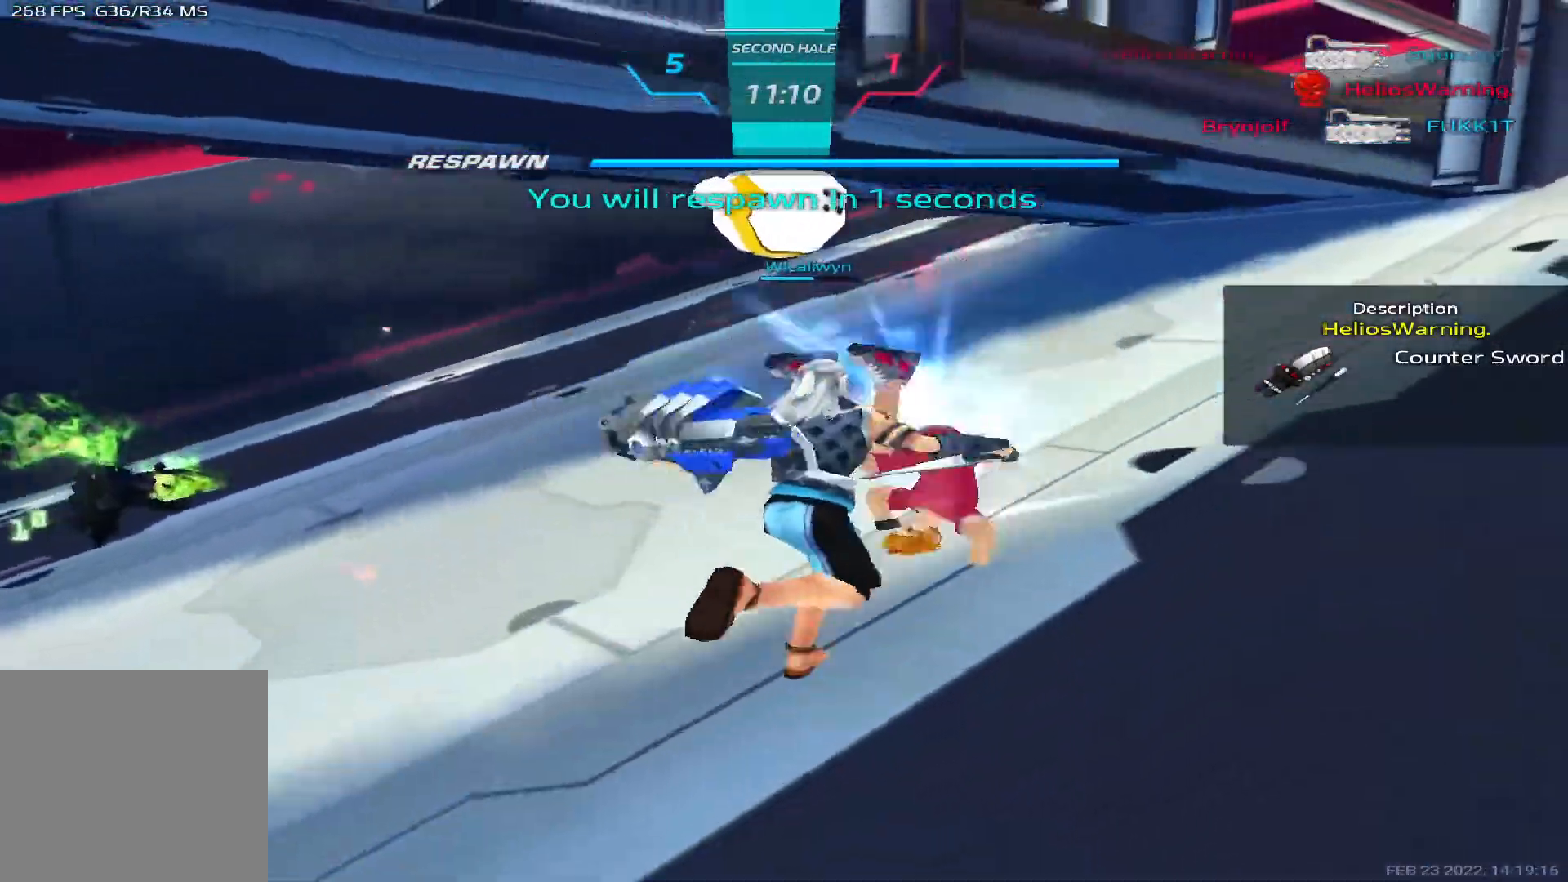
Gameplay with keyboard; each line is a JSON object with the keys held at the frame after it. "events" lists presses ("down") and releases ("up") of "1", "2", "3", "4", "5", "a", "alt", "b", "c", "ctrl", "d", "e", "f", "g", "q", "r", "s", "shift", "space", "t", "tab", "v", "w", "x" and "z" between this image and that frame as [ms after this image, input, new state], when the widget could be followed in between. No other keys are recorded. Mouse input is not recorded.
{"keys": [], "events": []}
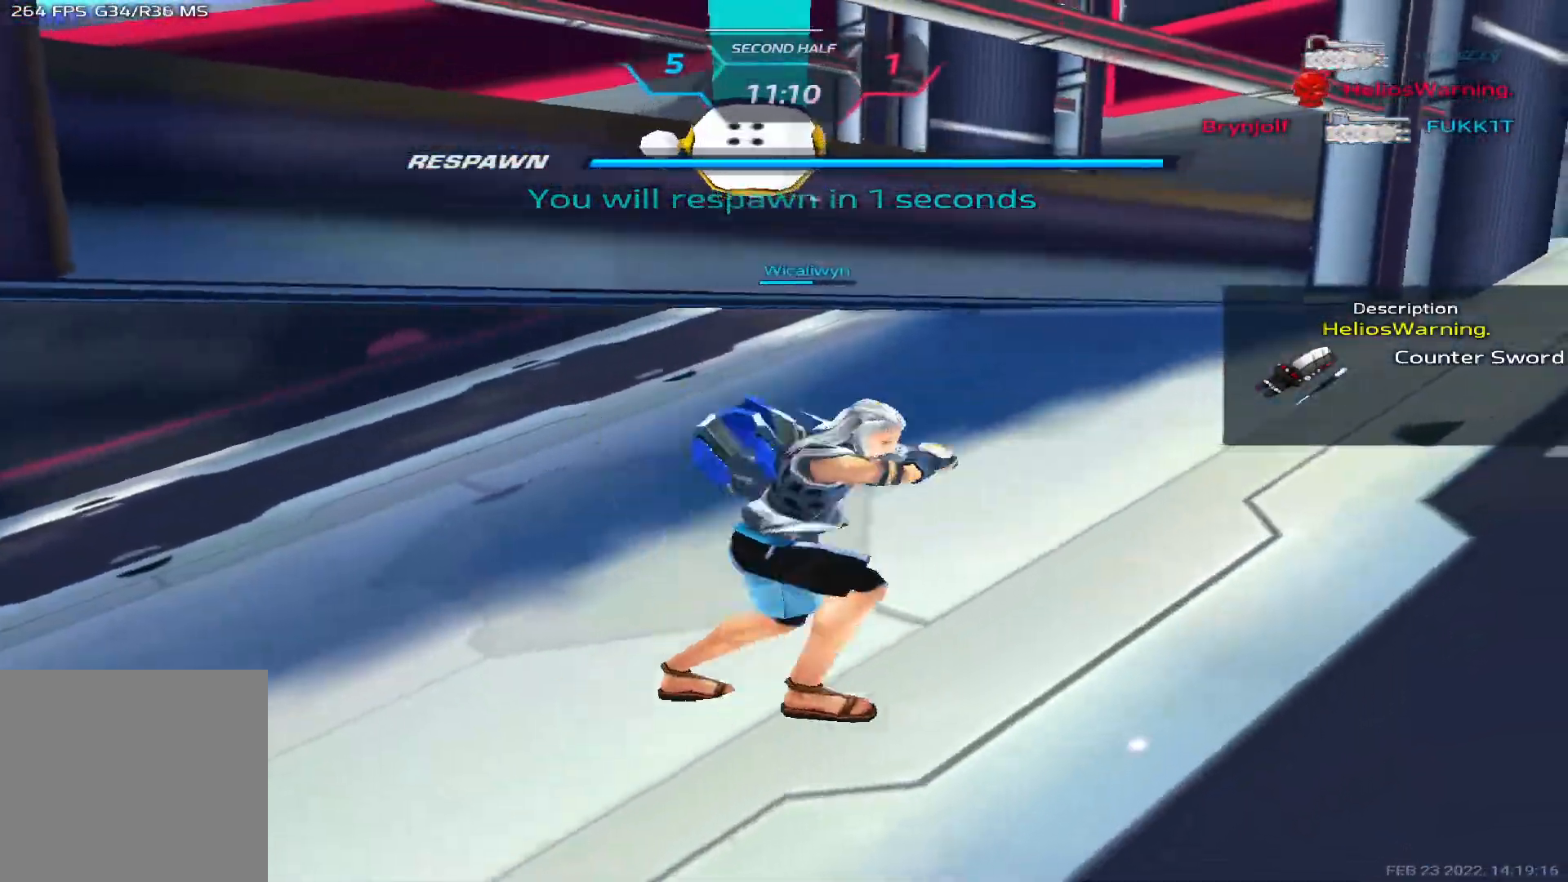
{"keys": ["w"]}
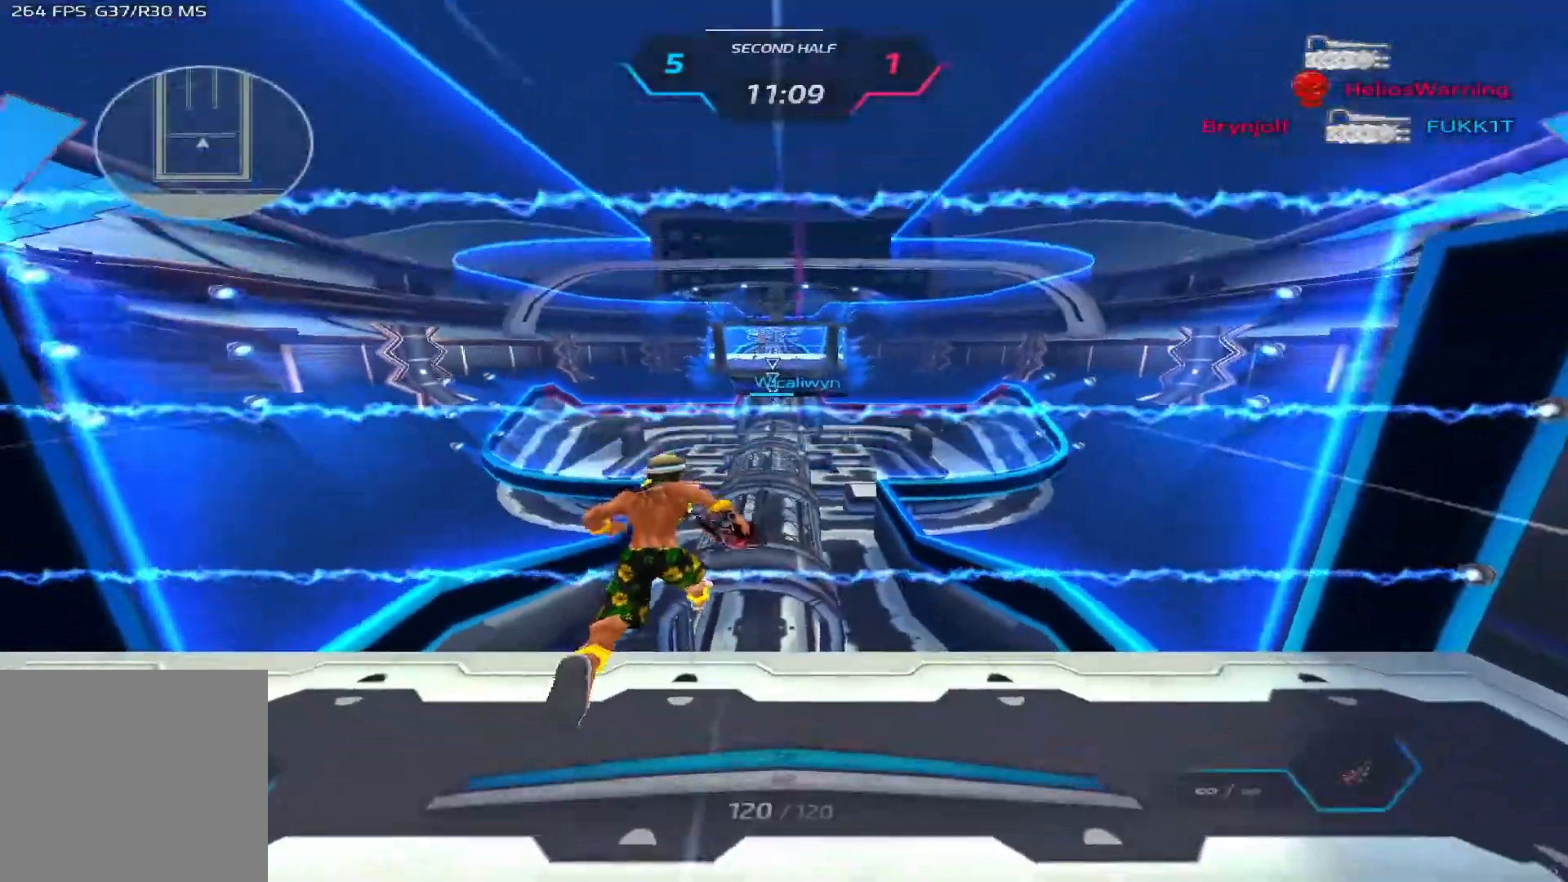
{"keys": ["w"], "events": []}
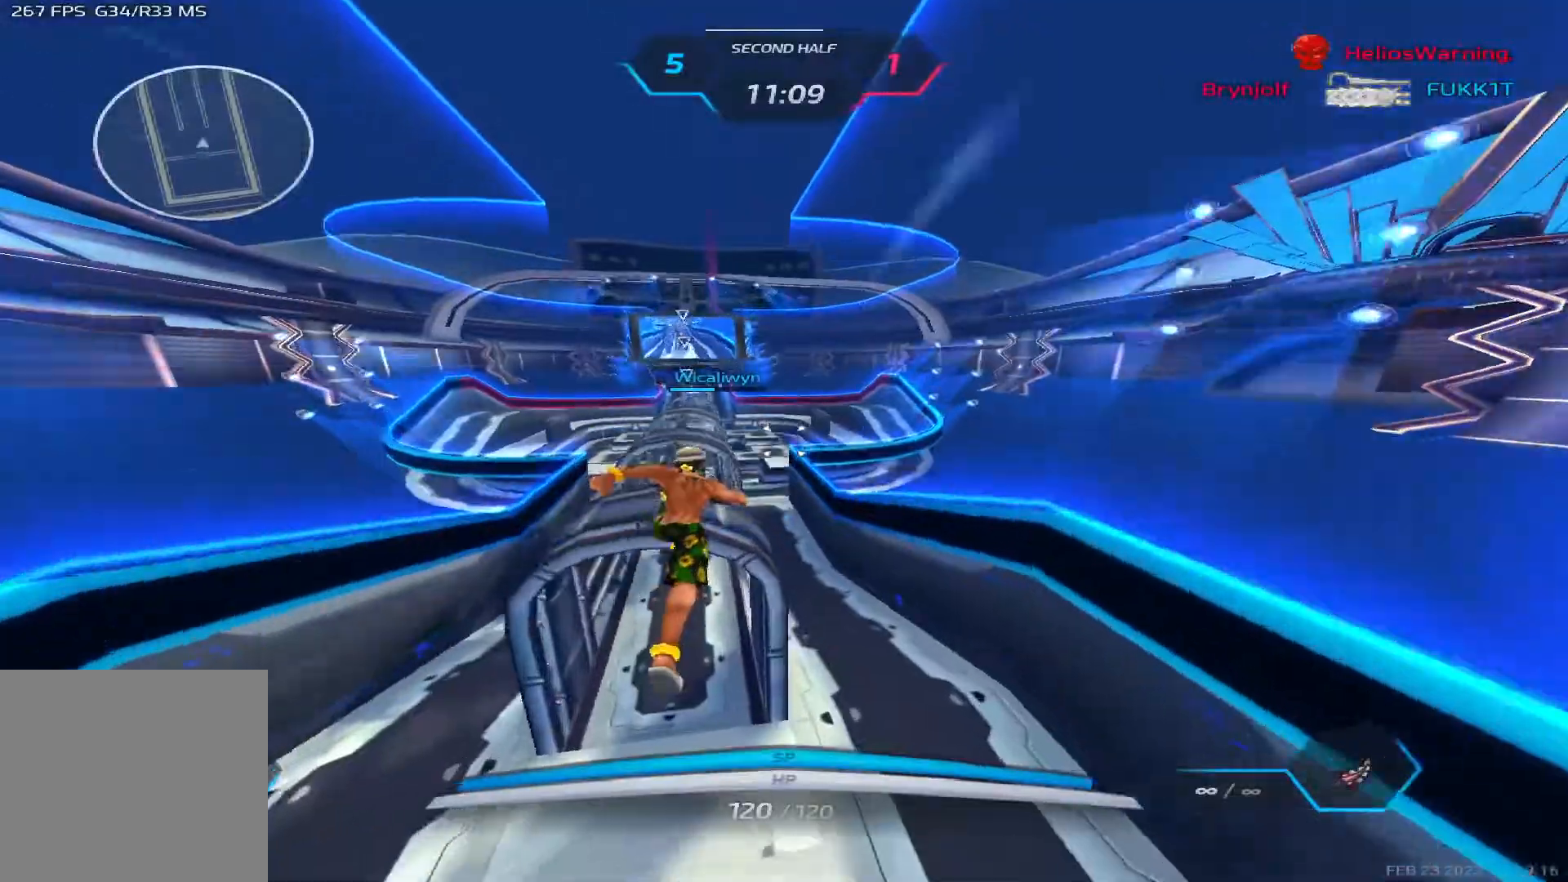
{"keys": ["w"], "events": [[433, "a", "down"], [450, "a", "up"]]}
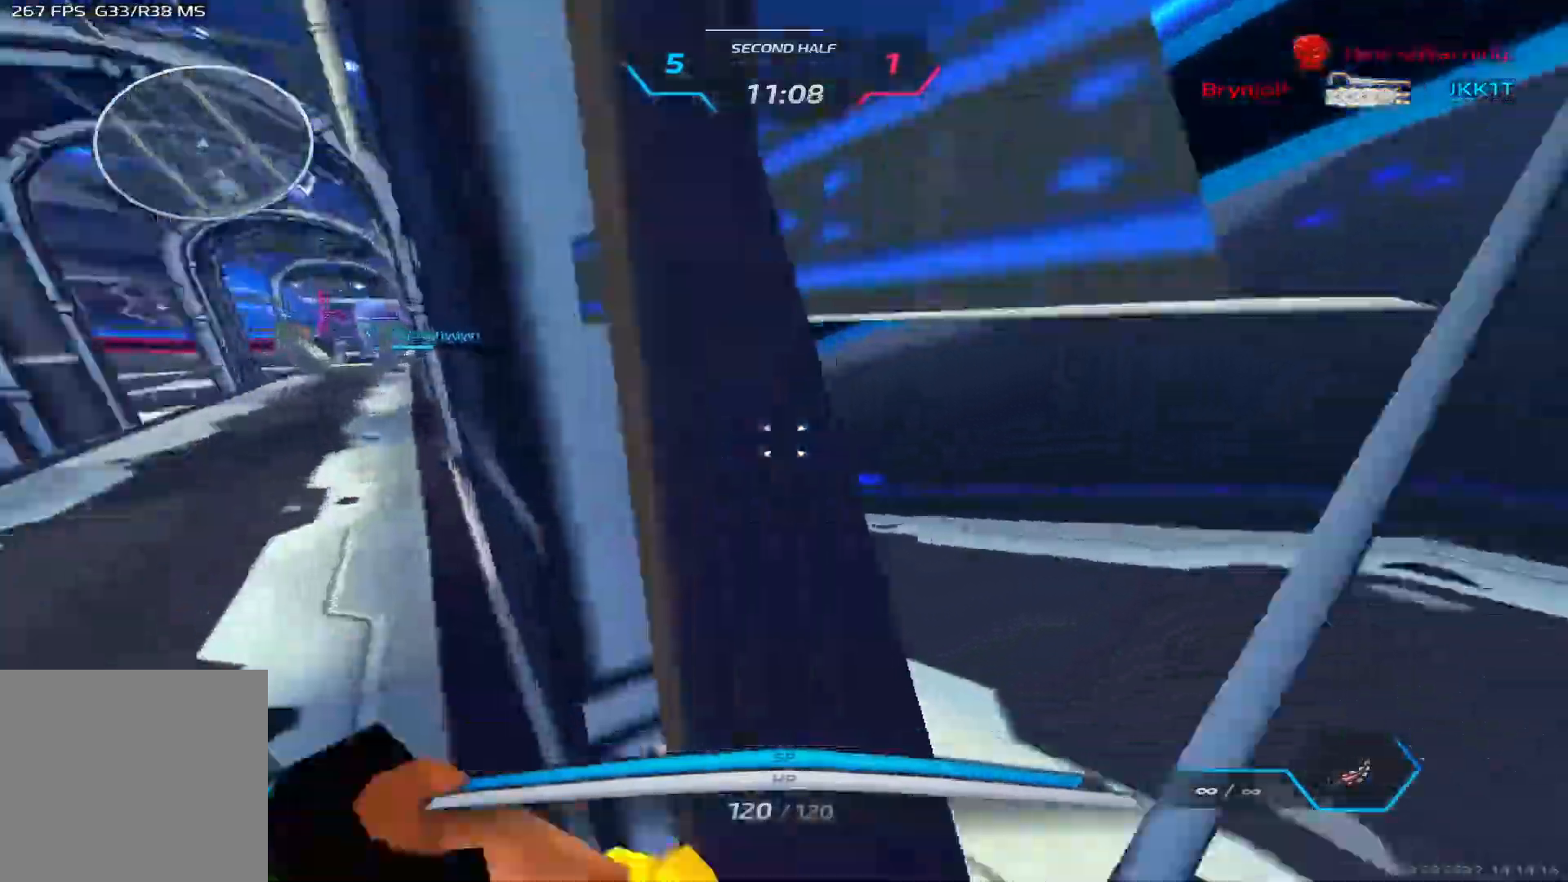
{"keys": ["a"], "events": [[33, "a", "down"], [133, "w", "up"]]}
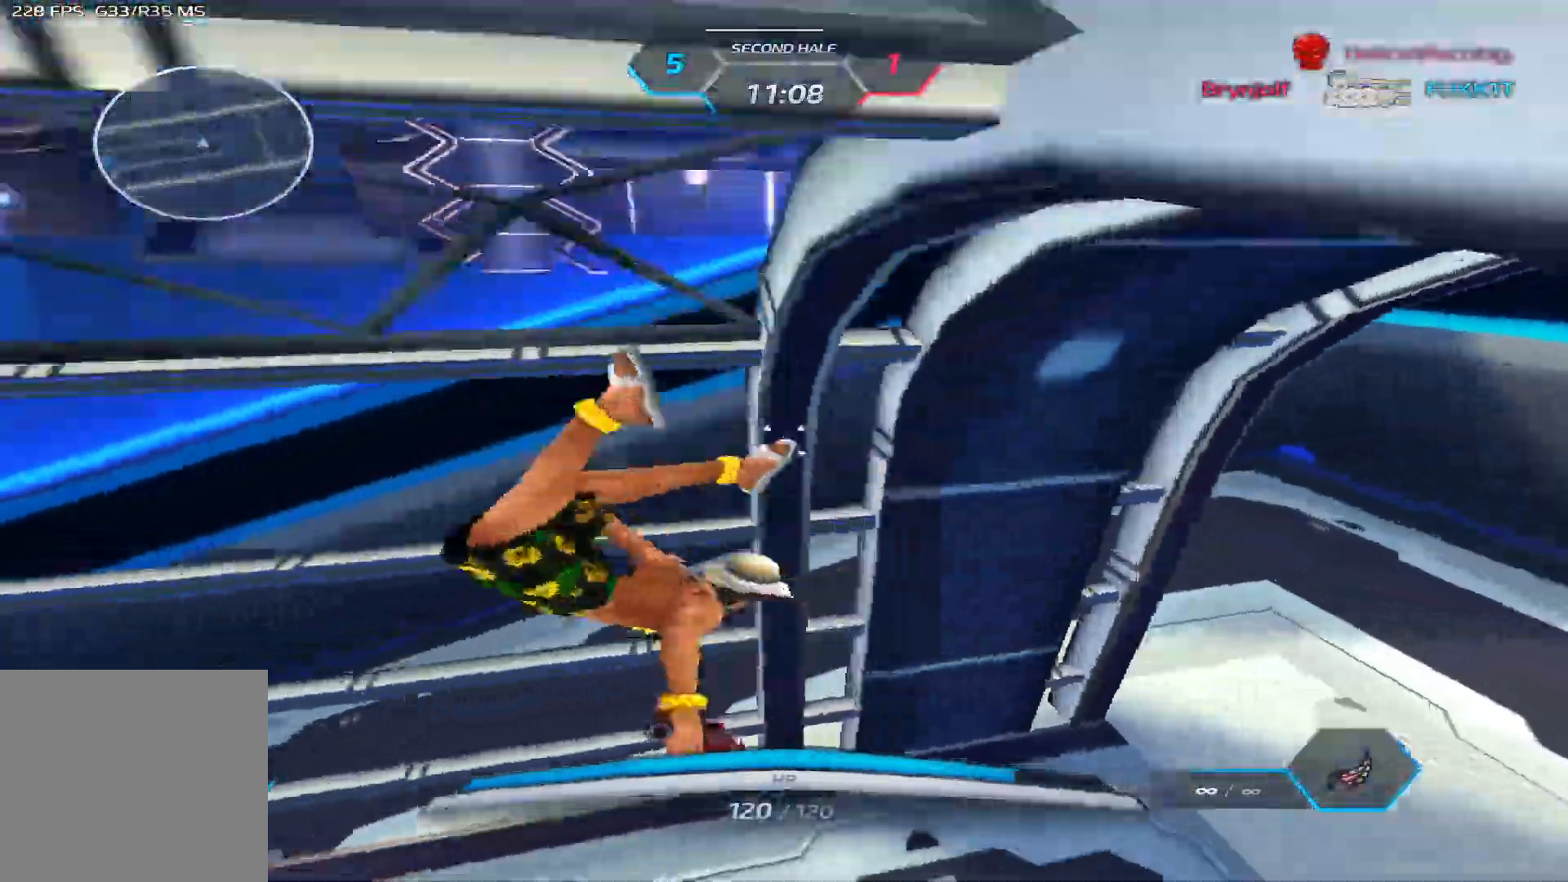
{"keys": ["a"], "events": [[167, "2", "down"], [183, "2", "up"], [417, "space", "down"], [500, "space", "up"]]}
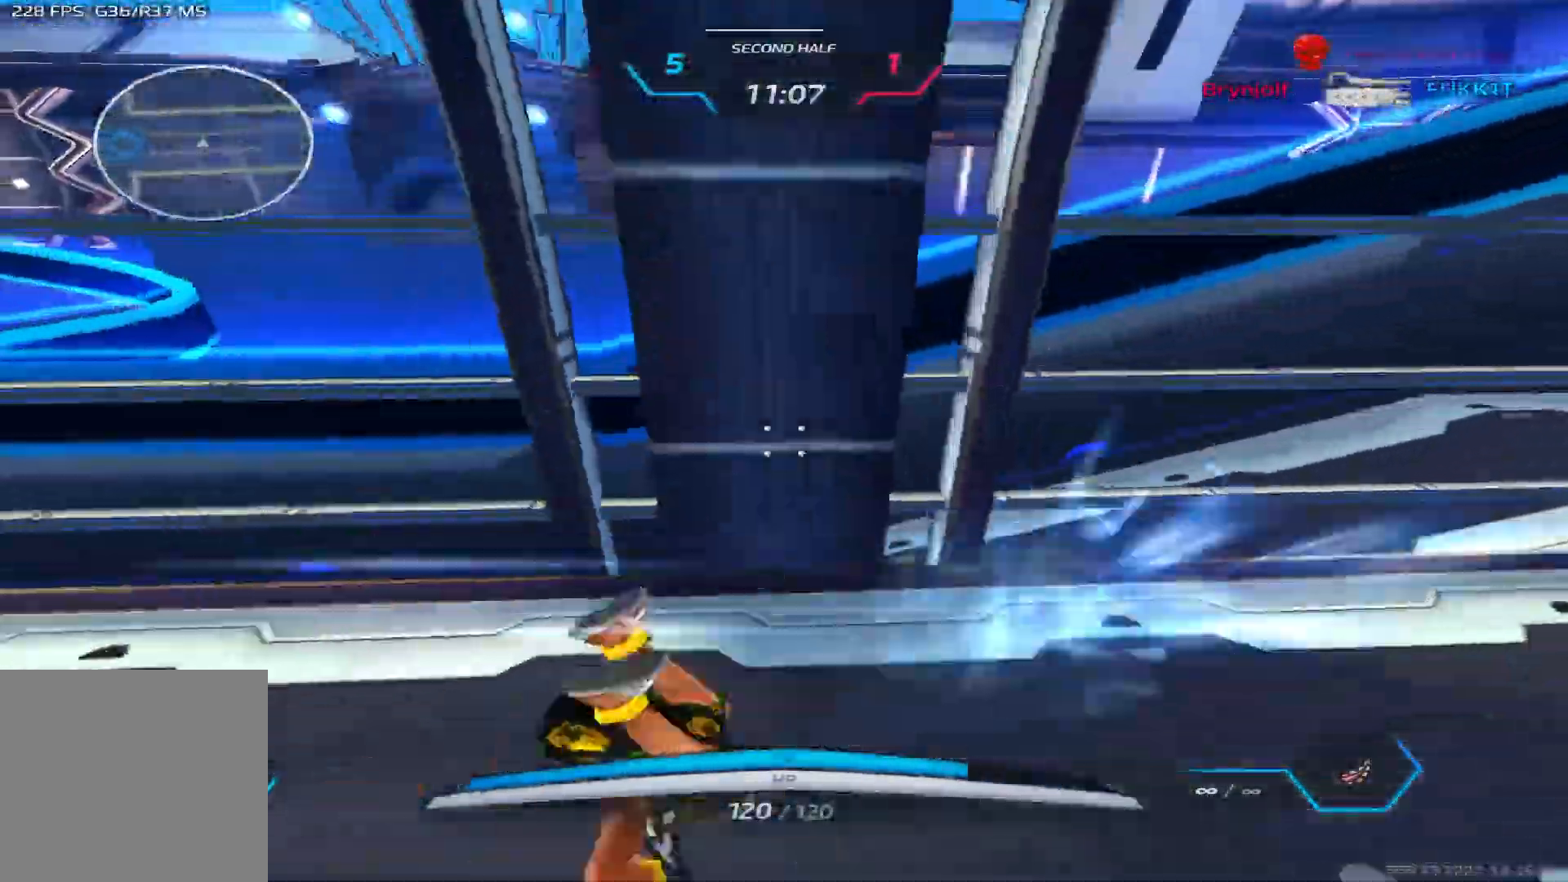
{"keys": ["w"], "events": [[50, "w", "down"], [117, "a", "up"], [133, "w", "up"], [167, "space", "down"], [183, "w", "down"], [250, "space", "up"]]}
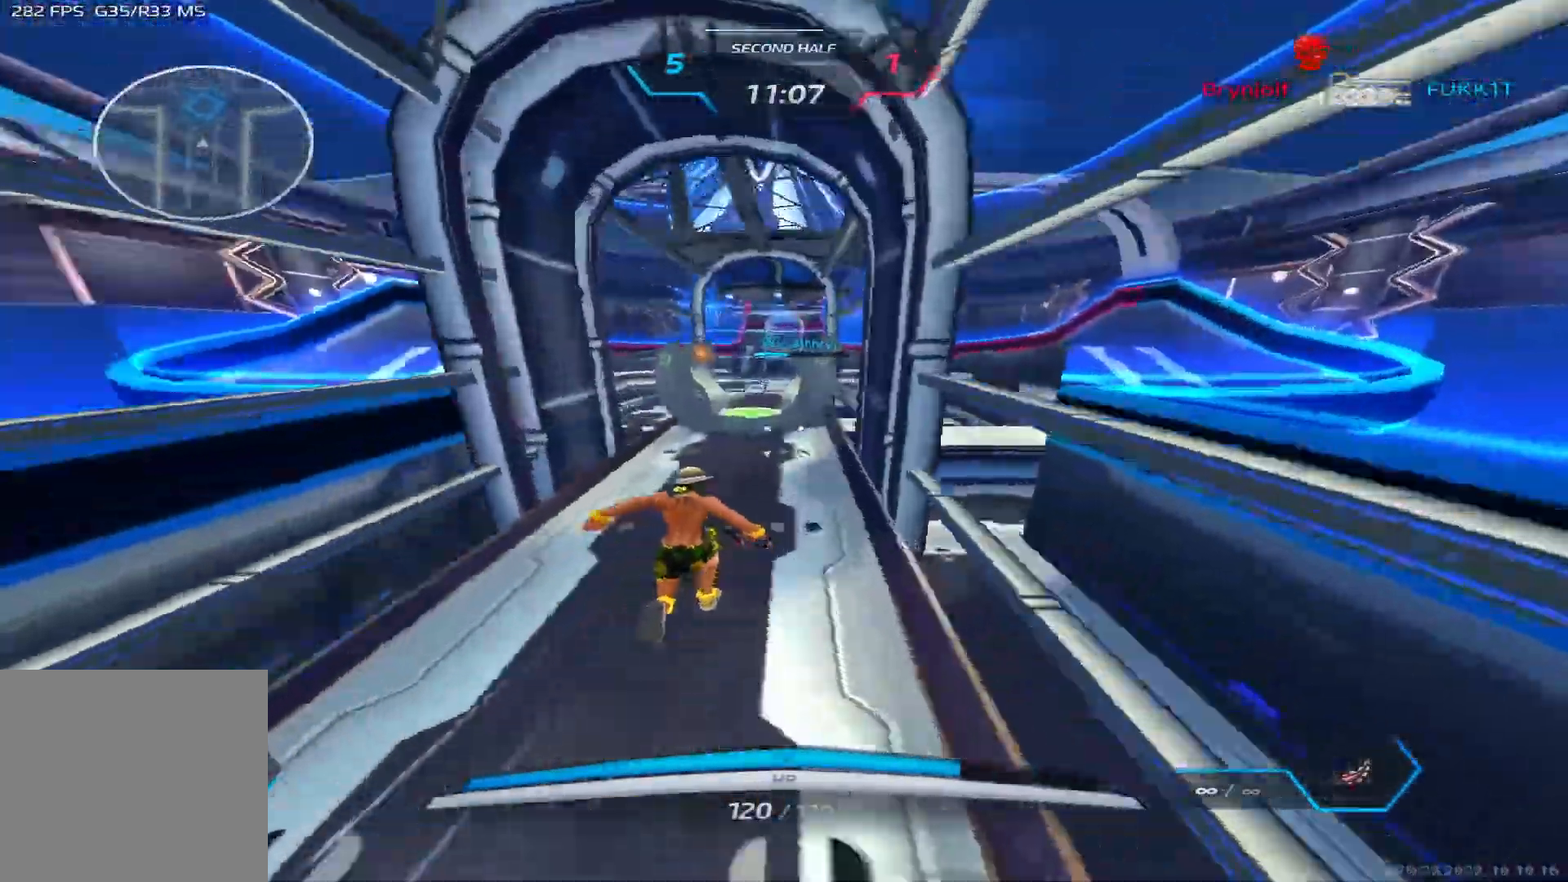
{"keys": ["w"], "events": []}
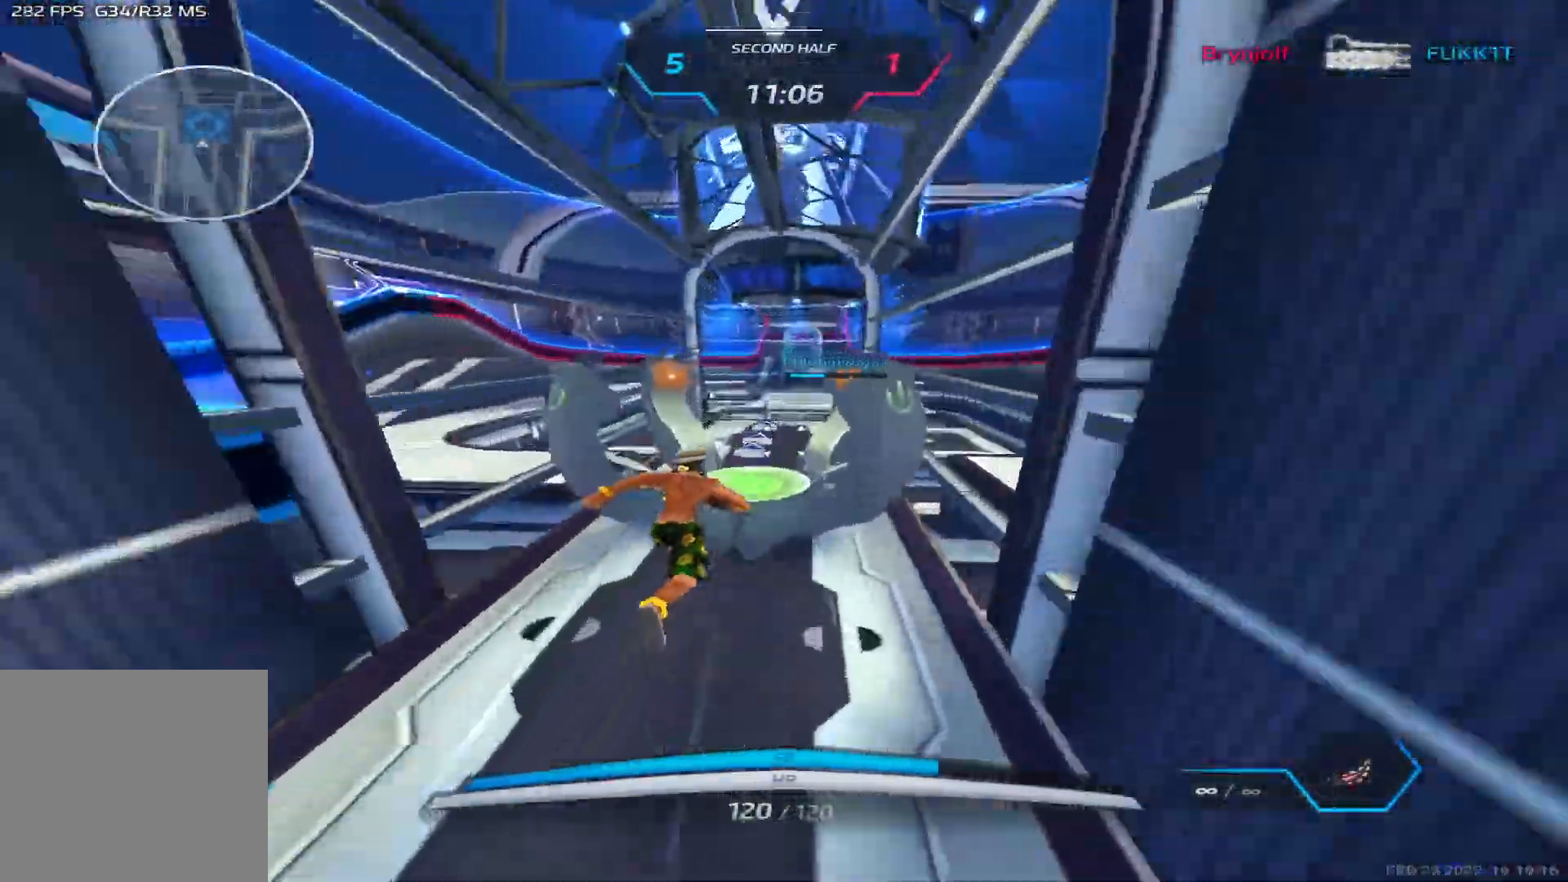
{"keys": ["w"], "events": []}
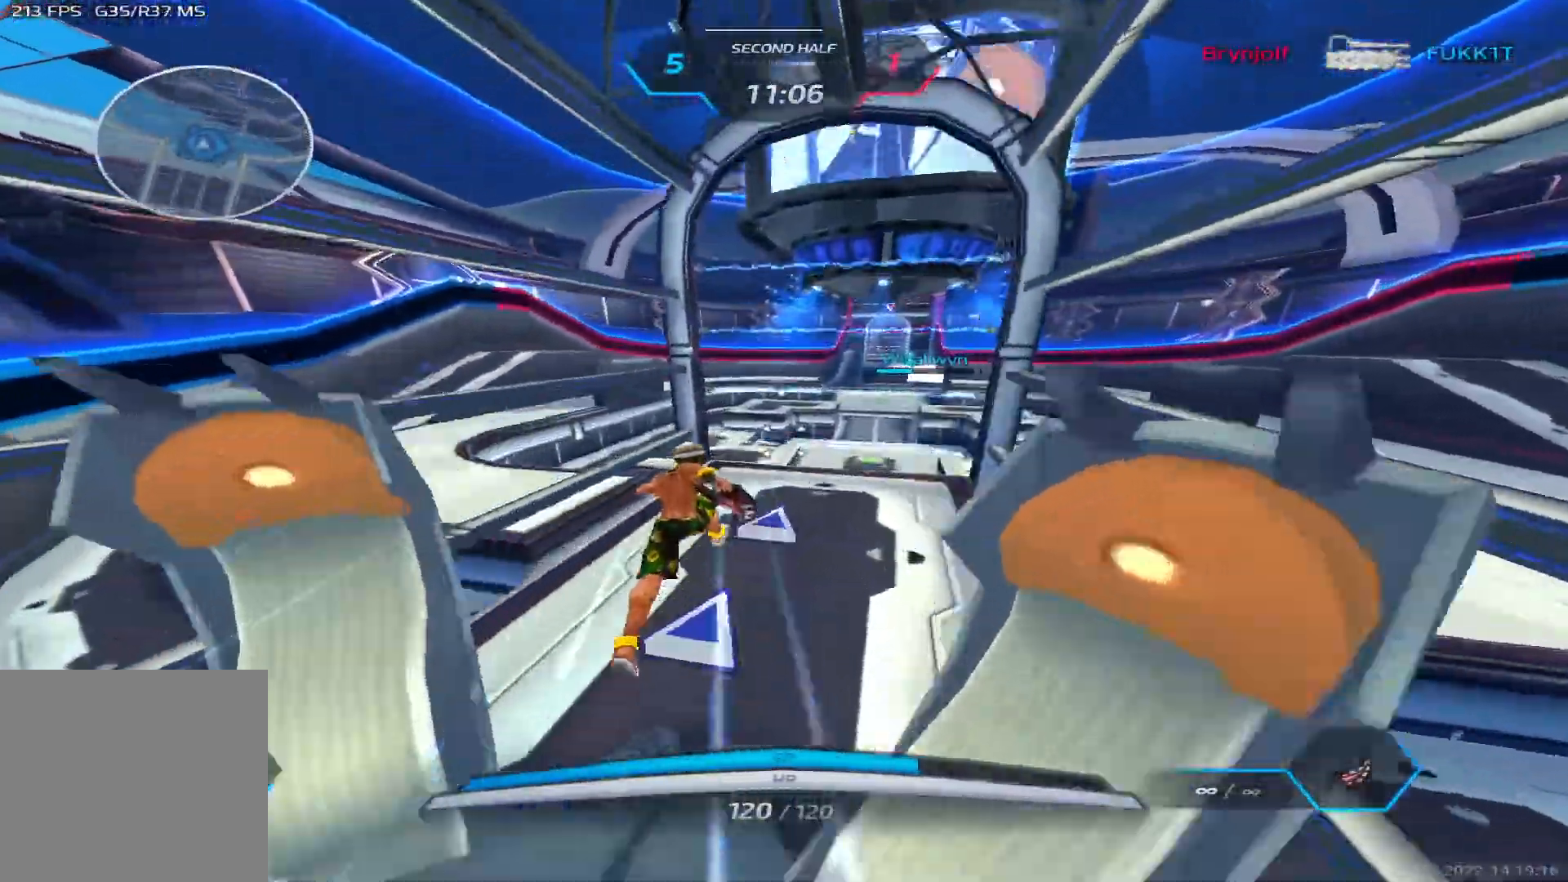
{"keys": ["a", "space", "w"], "events": [[100, "space", "down"], [233, "space", "up"], [450, "a", "down"], [450, "space", "down"]]}
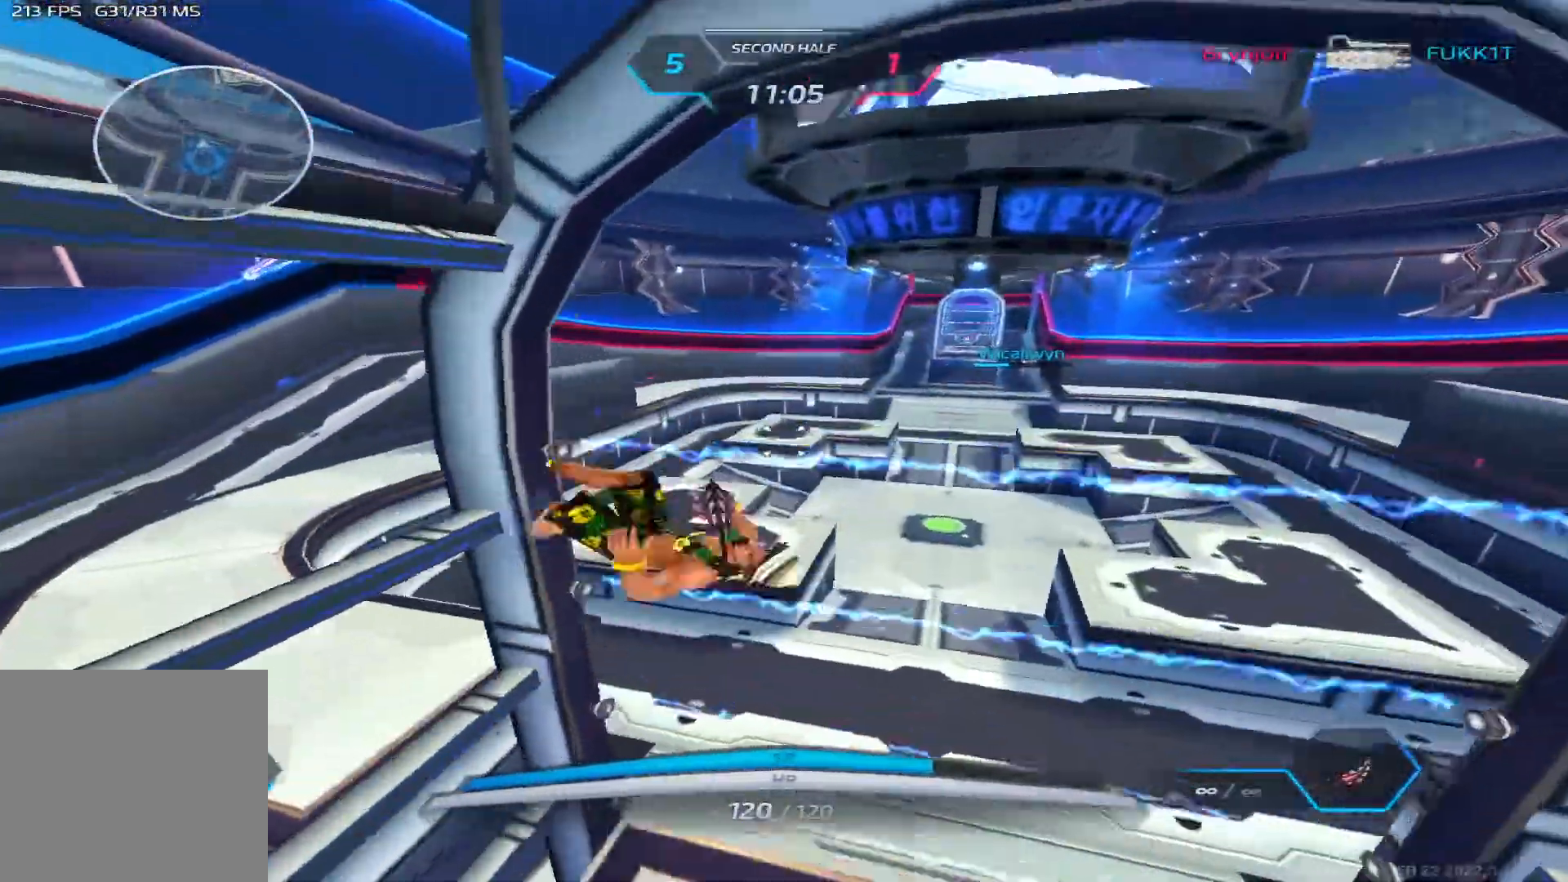
{"keys": ["a", "w"], "events": [[33, "space", "up"], [83, "space", "down"], [250, "space", "up"]]}
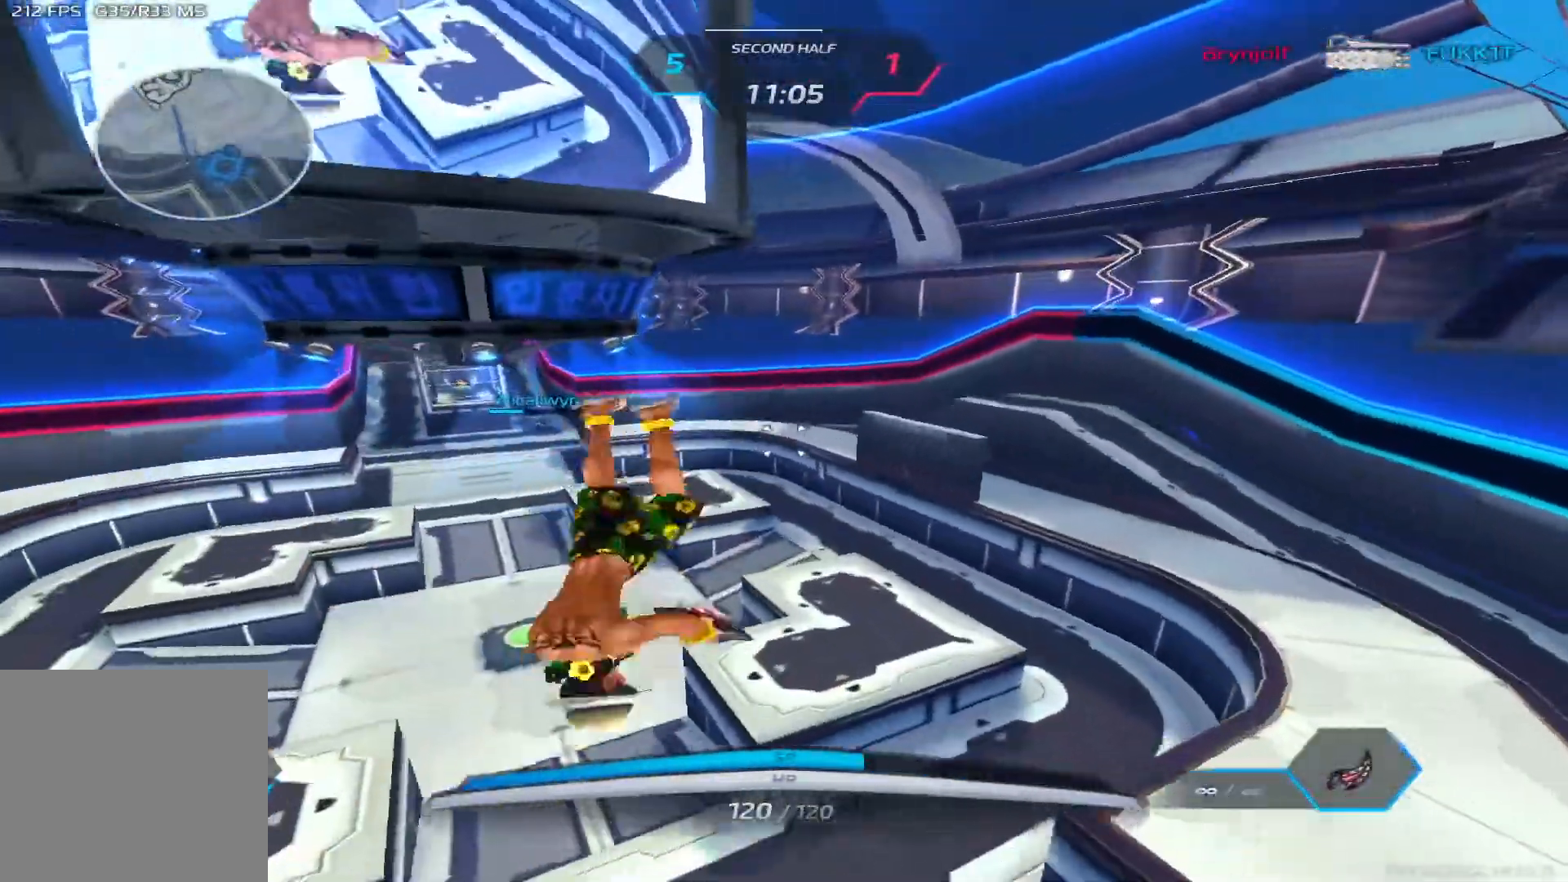
{"keys": ["a", "w"], "events": []}
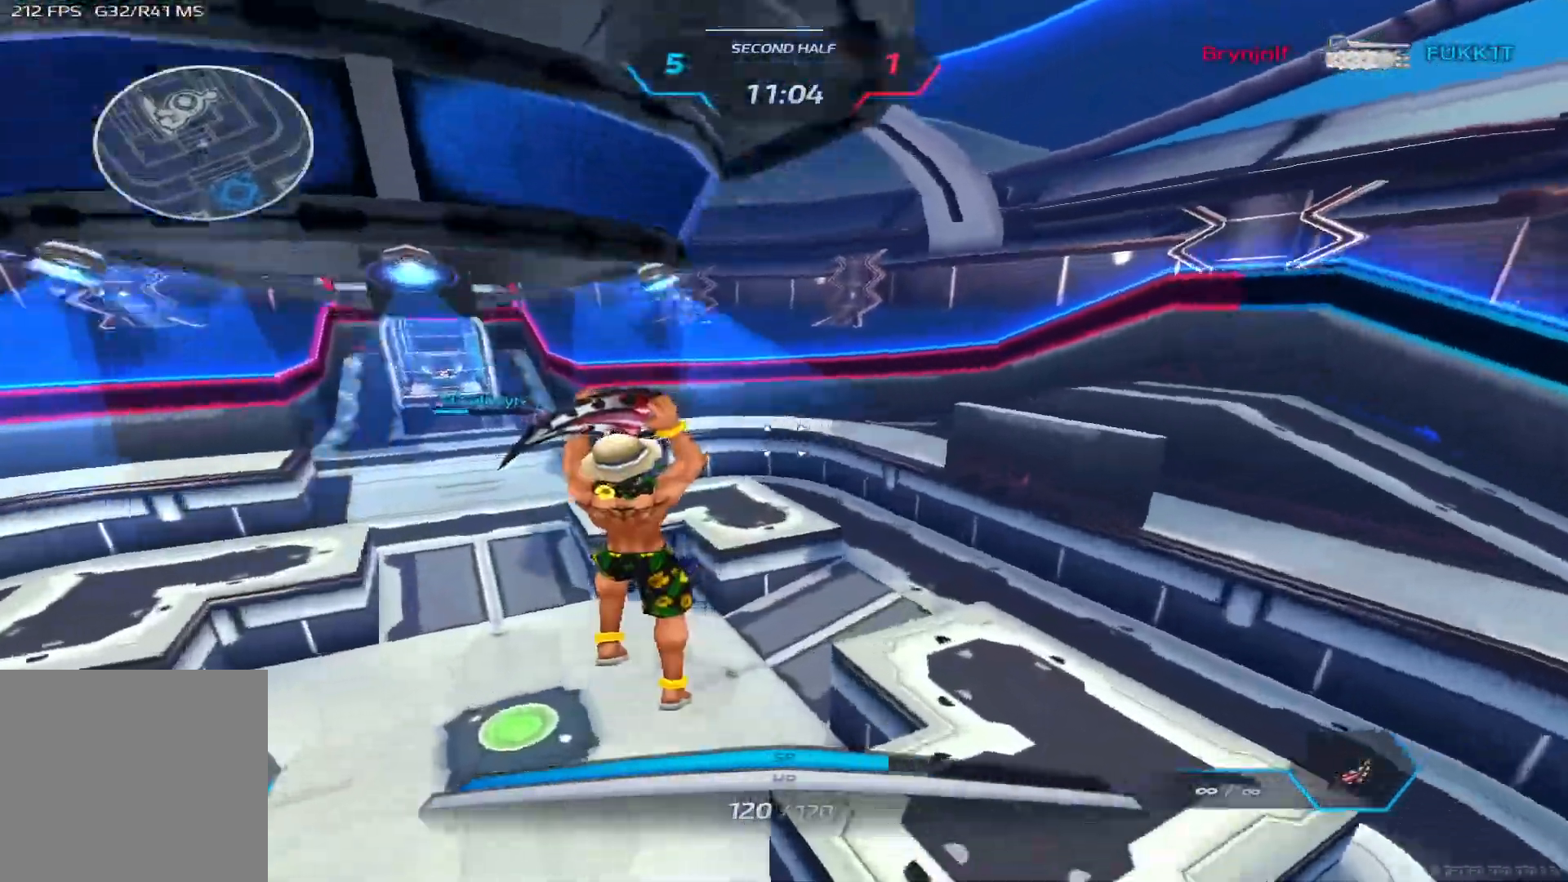
{"keys": ["a"], "events": [[333, "w", "up"], [400, "space", "down"], [483, "space", "up"]]}
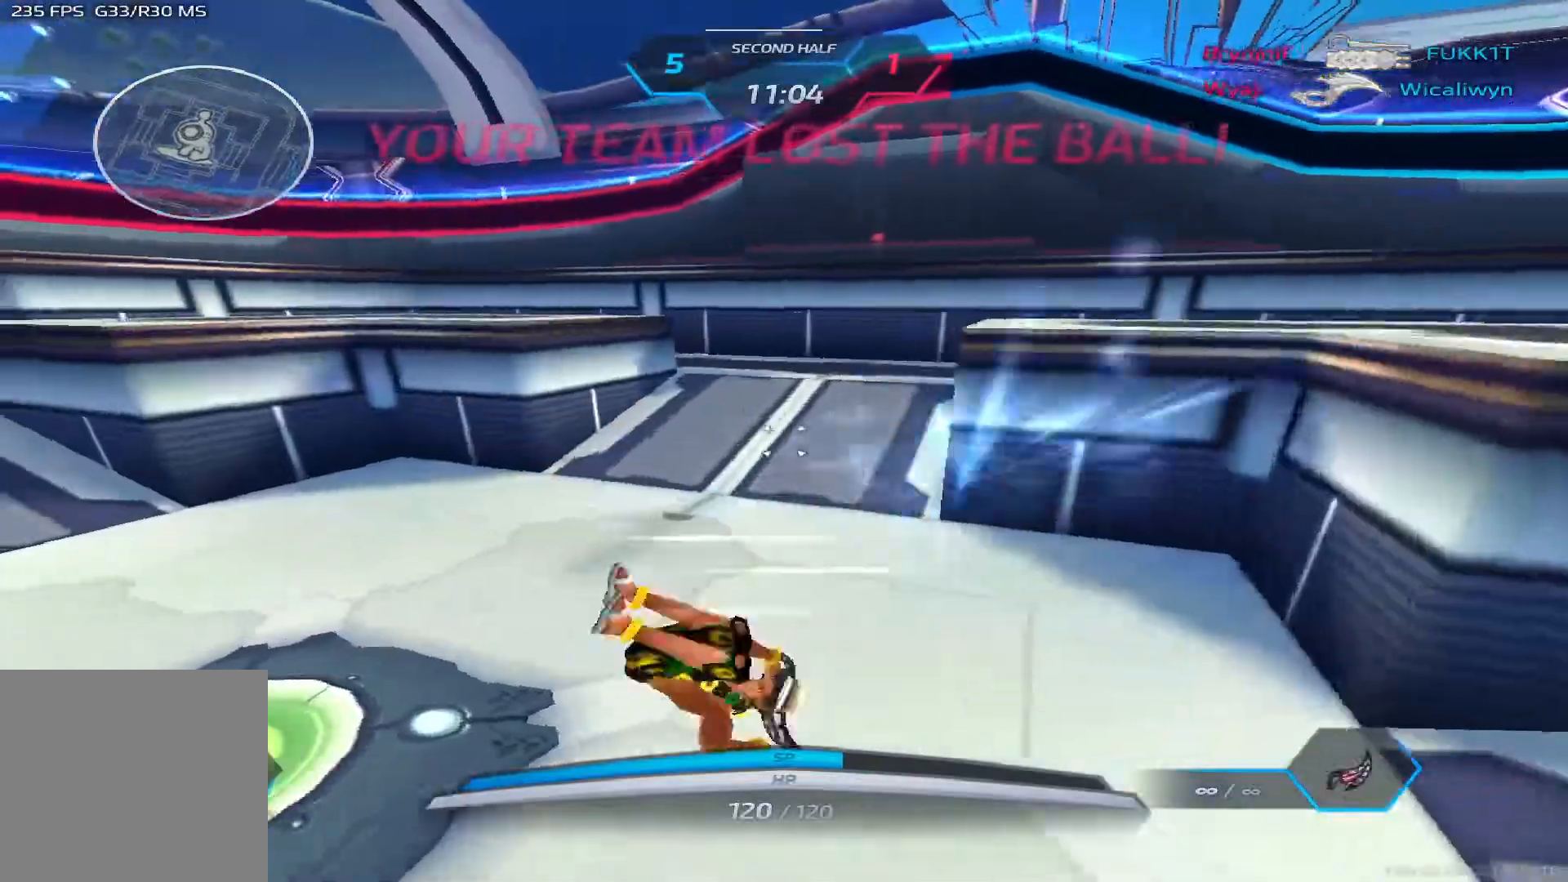
{"keys": ["w"], "events": [[133, "w", "down"], [167, "a", "up"], [233, "space", "down"], [283, "space", "up"]]}
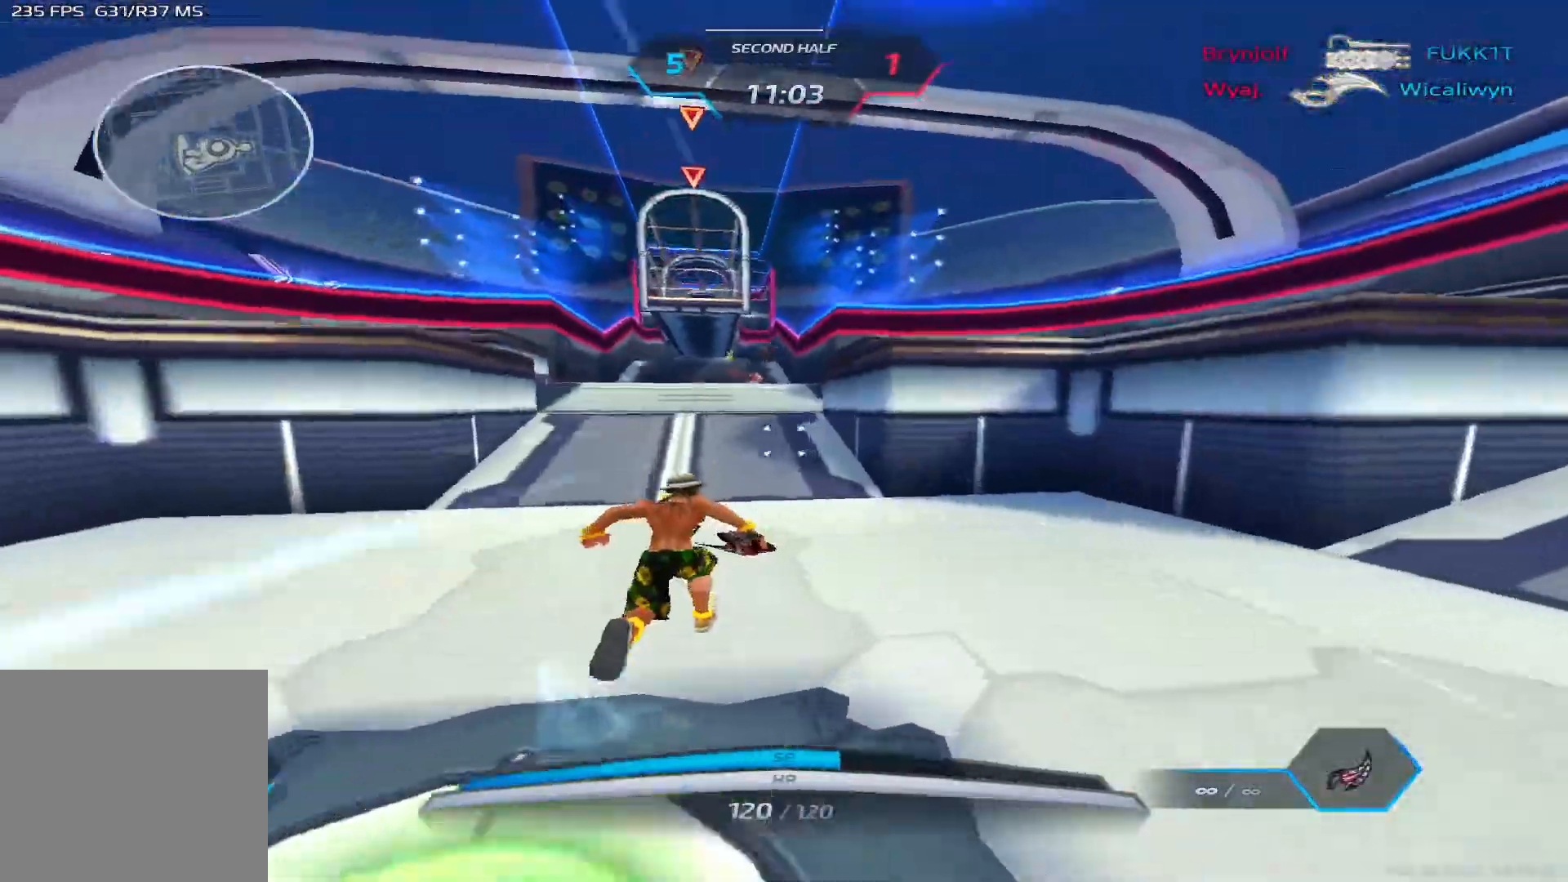
{"keys": ["d", "w"], "events": [[300, "d", "down"]]}
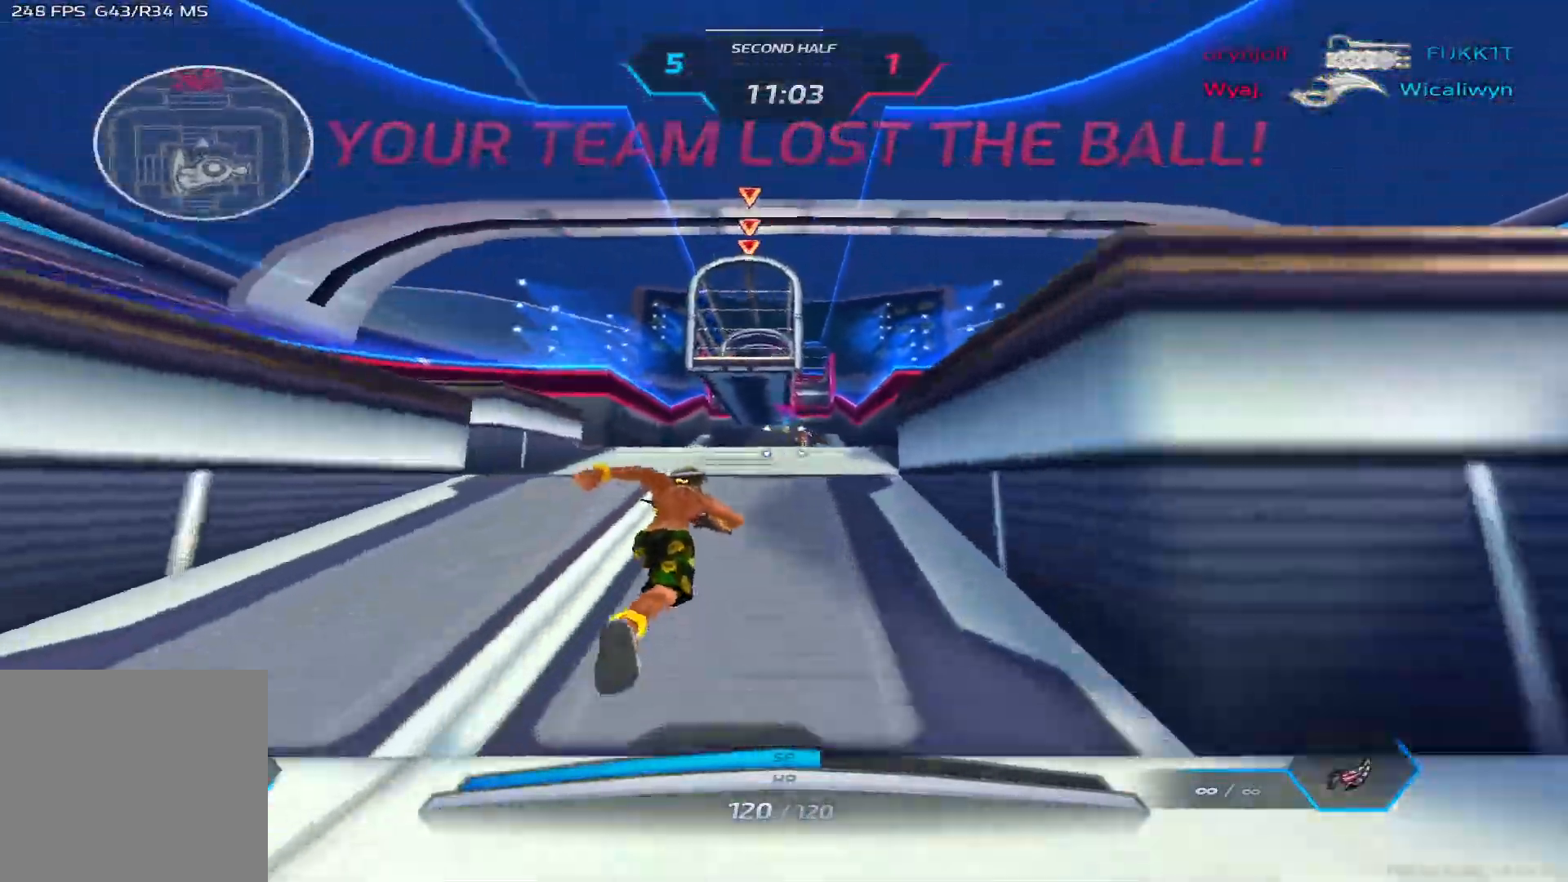
{"keys": ["2", "w"], "events": [[83, "d", "up"], [400, "2", "down"]]}
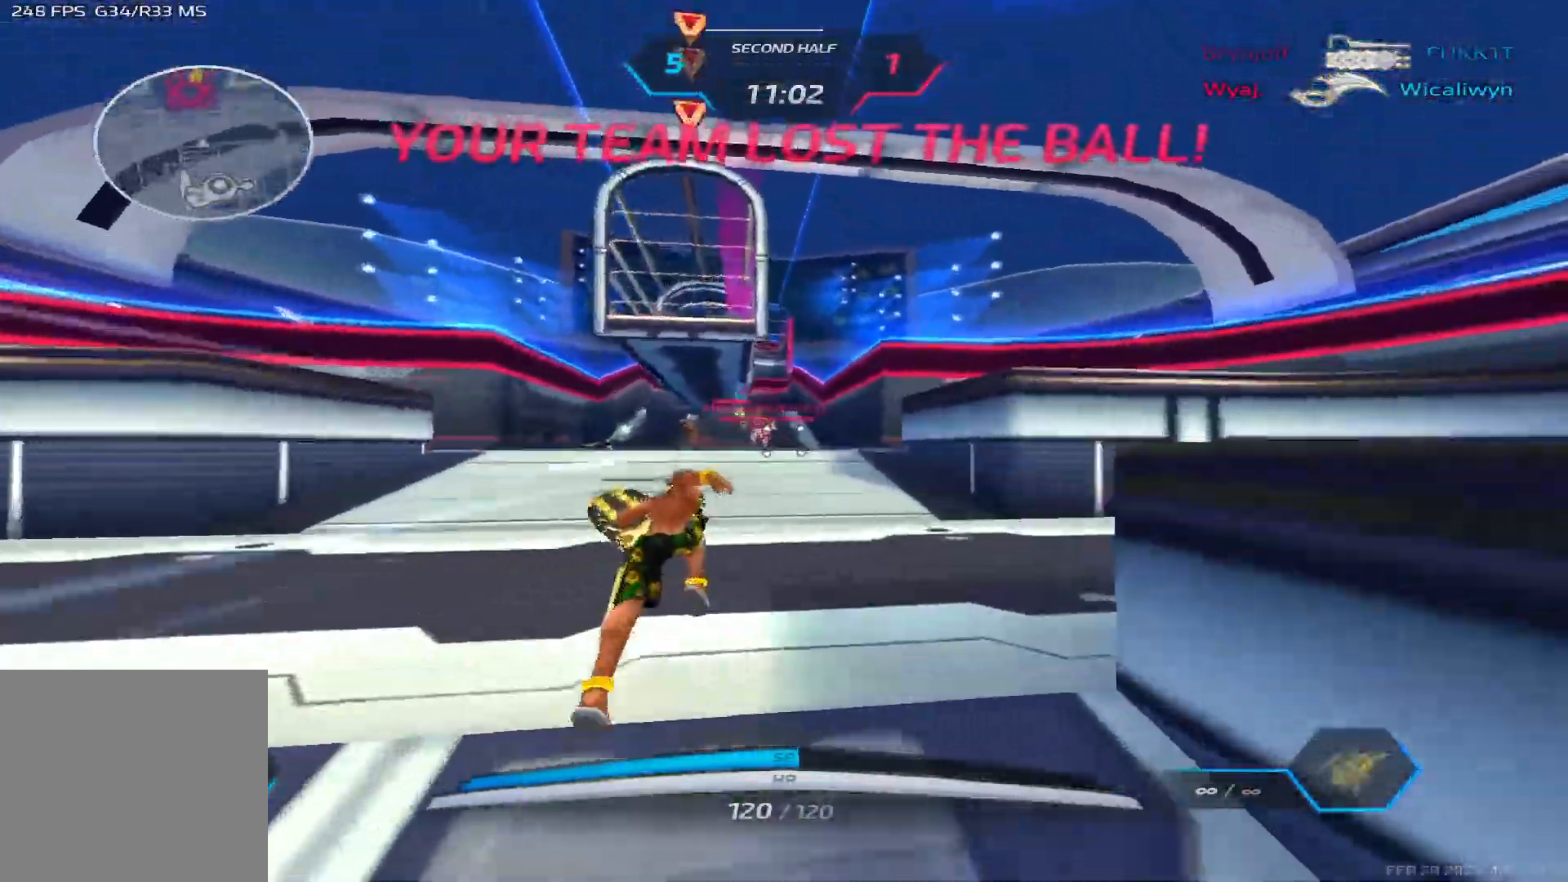
{"keys": ["s"], "events": [[17, "2", "up"], [67, "space", "down"], [83, "w", "up"], [117, "s", "down"], [183, "space", "up"]]}
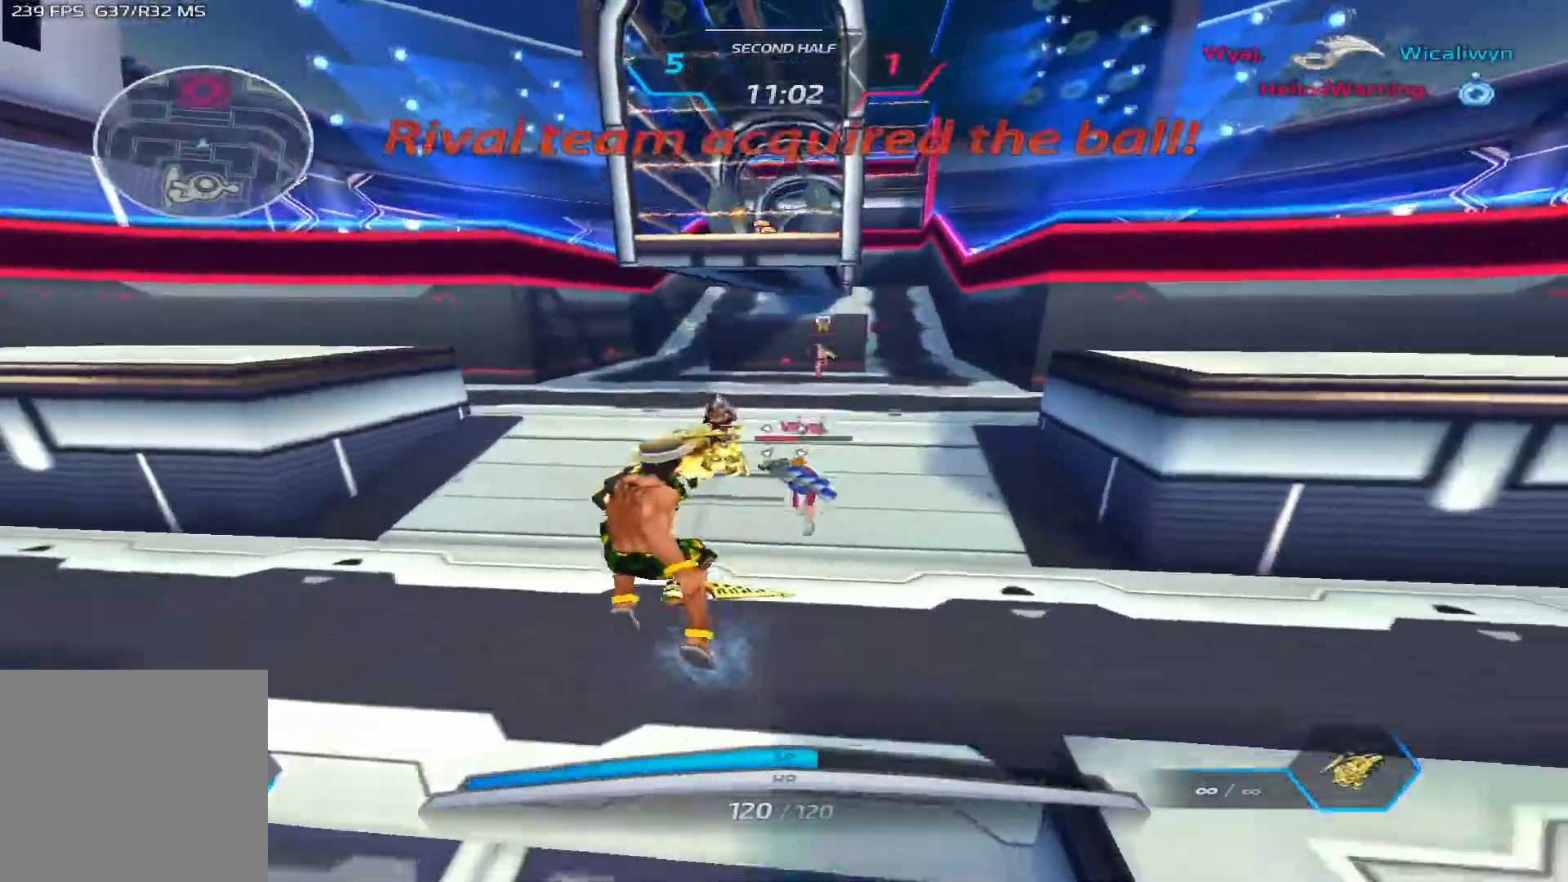
{"keys": ["a"], "events": [[217, "s", "up"], [233, "a", "down"], [267, "space", "down"], [367, "space", "up"]]}
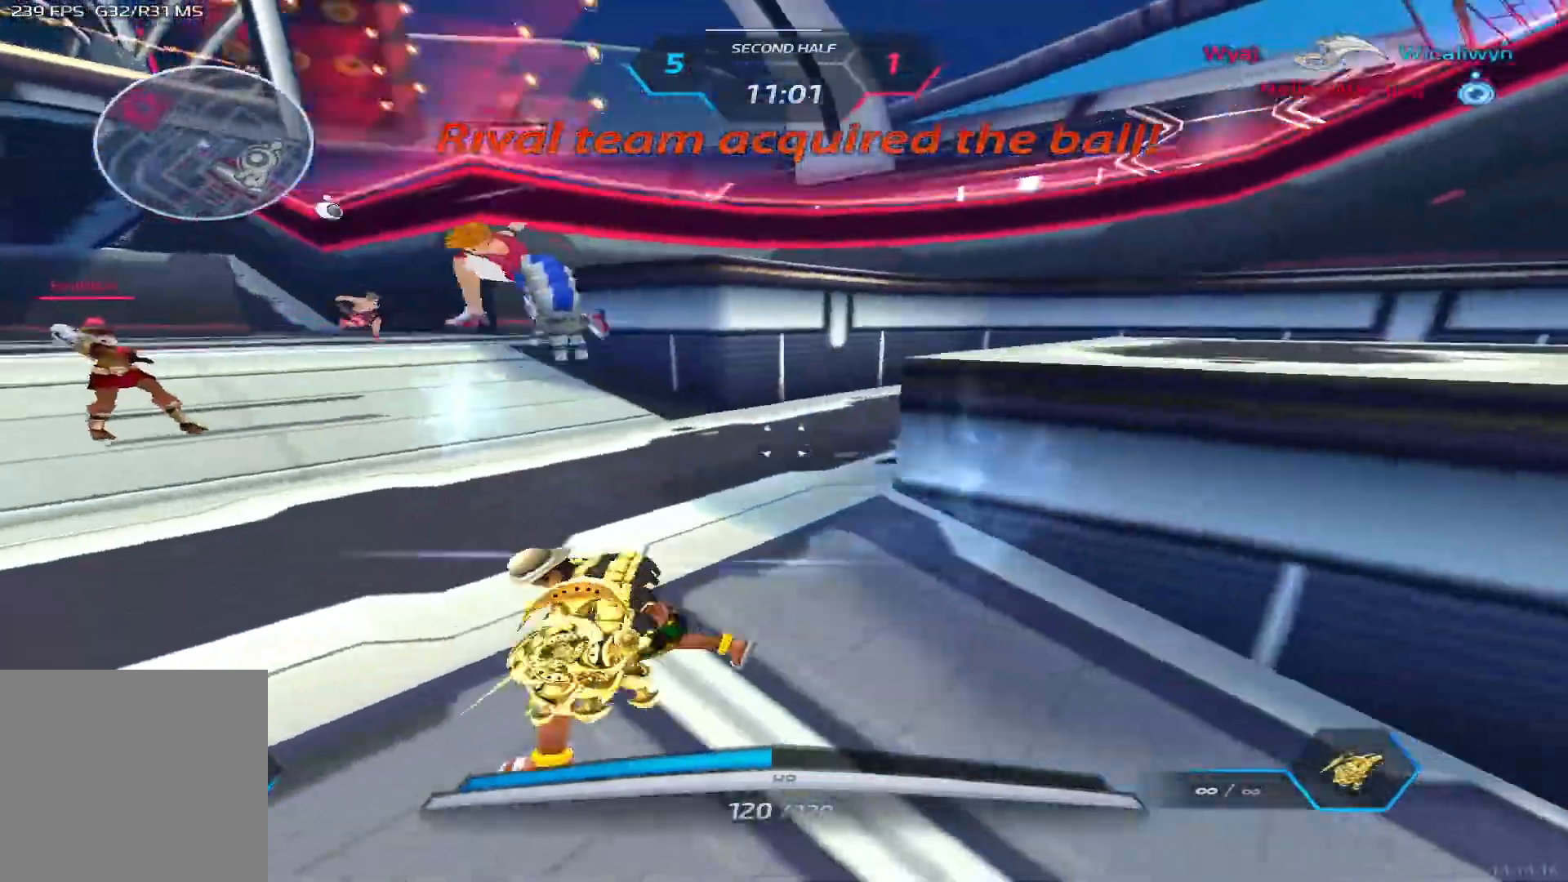
{"keys": ["a"], "events": [[250, "space", "down"], [350, "space", "up"], [417, "space", "down"], [500, "space", "up"]]}
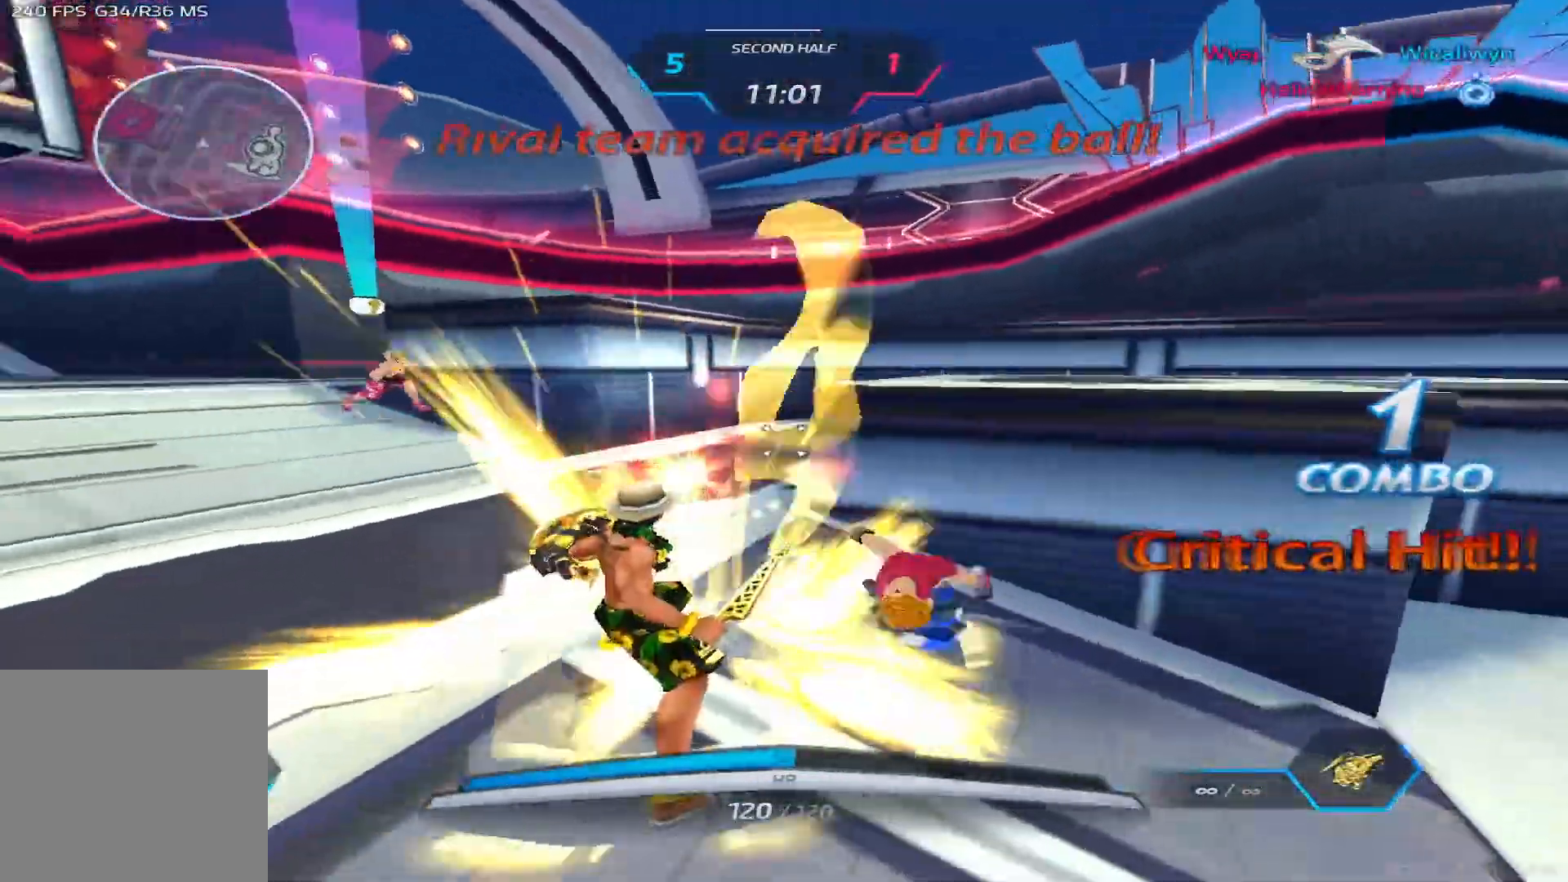
{"keys": ["a"], "events": [[150, "space", "down"], [283, "space", "up"]]}
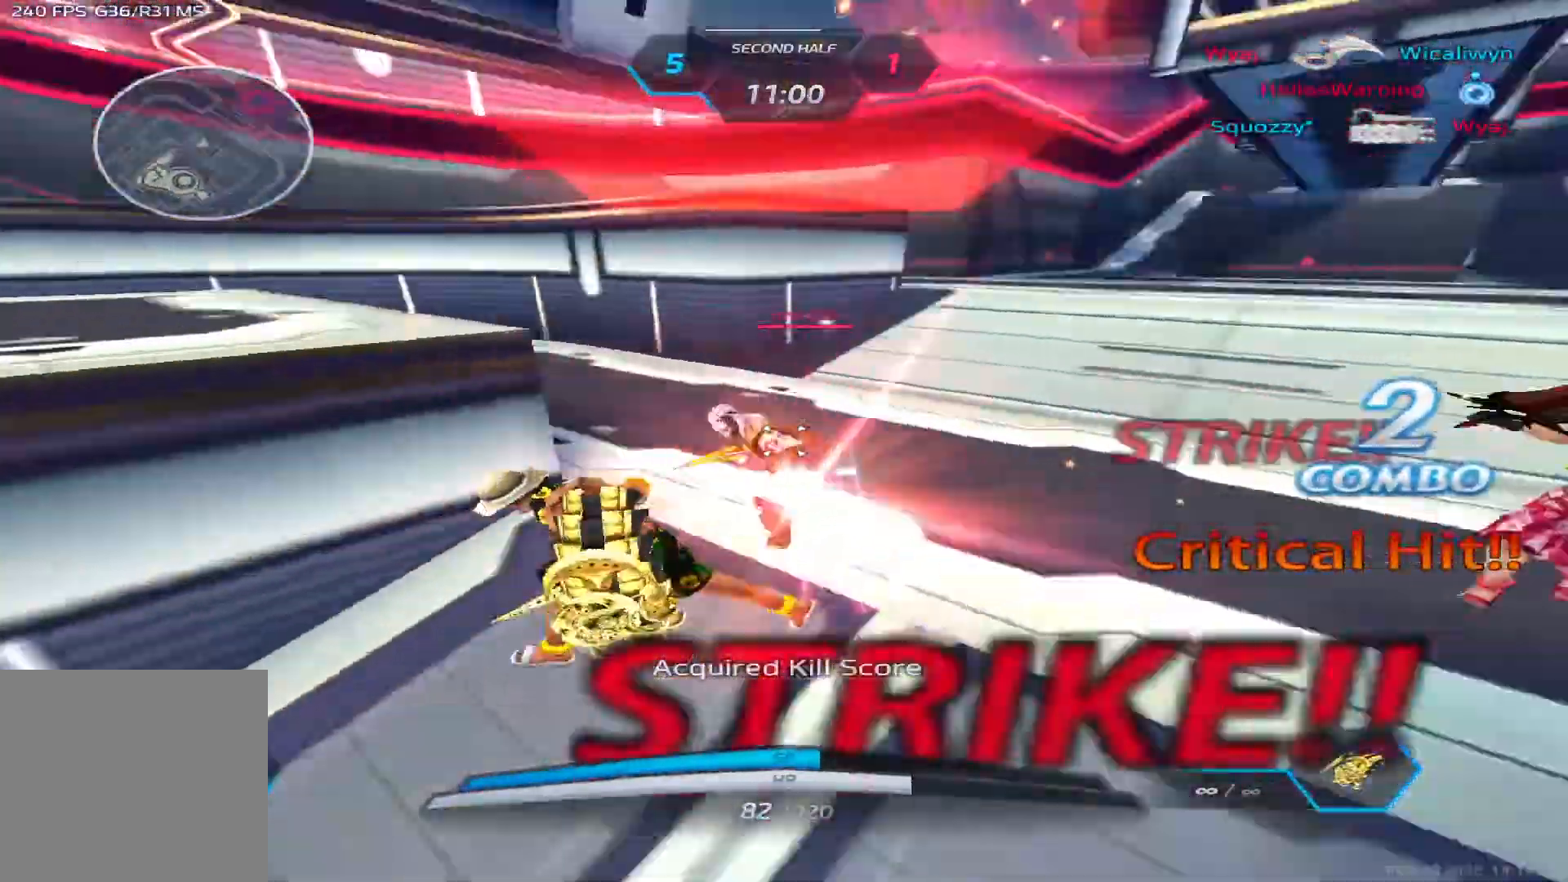
{"keys": ["a", "w"], "events": [[317, "w", "down"]]}
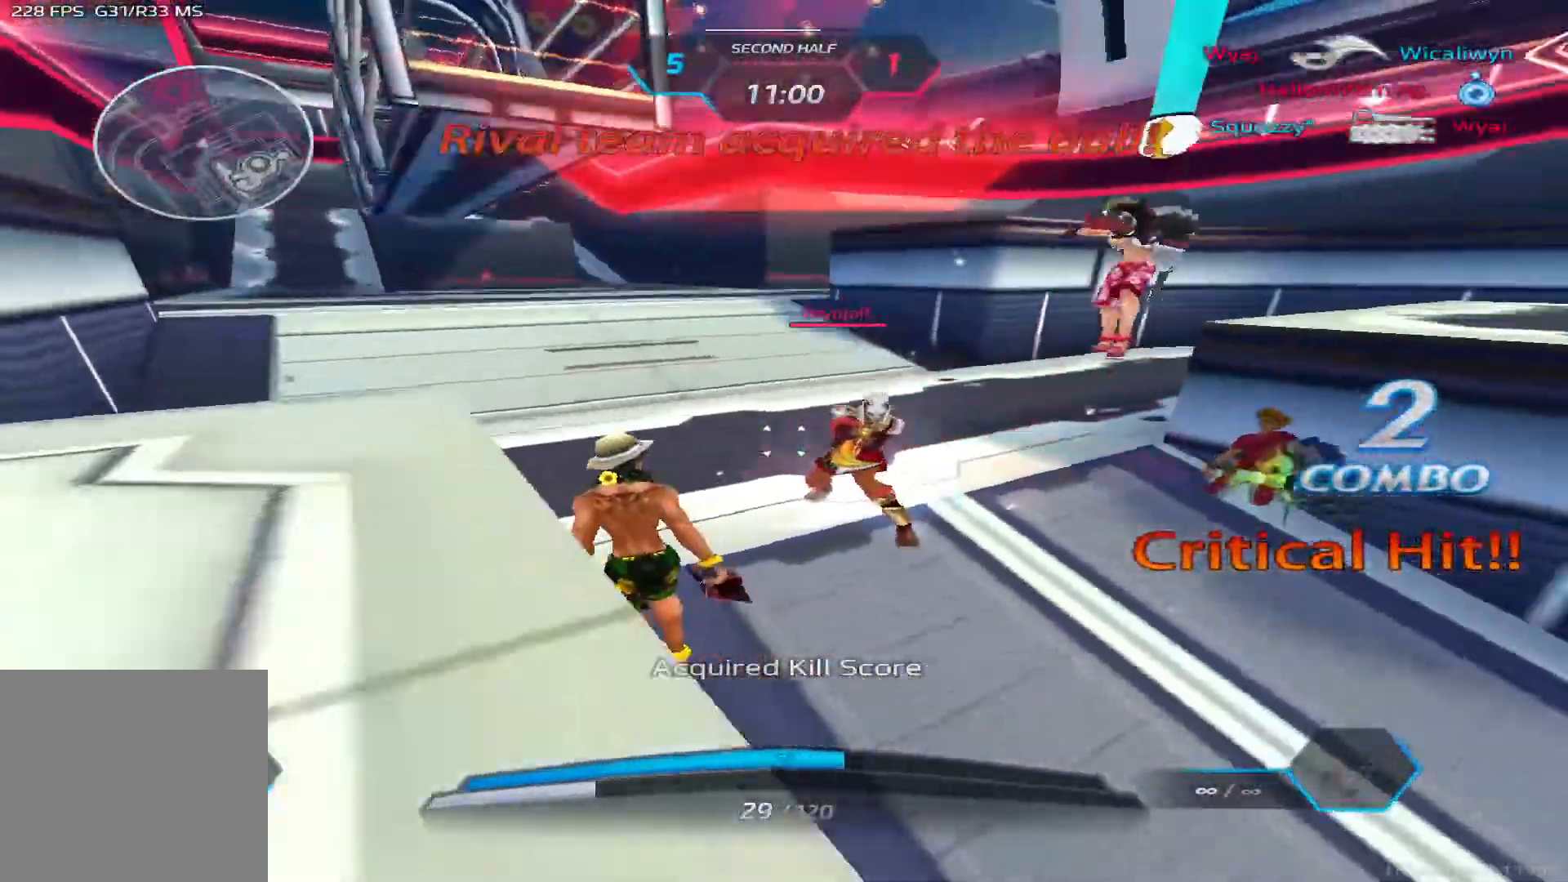
{"keys": ["a"], "events": [[150, "w", "up"]]}